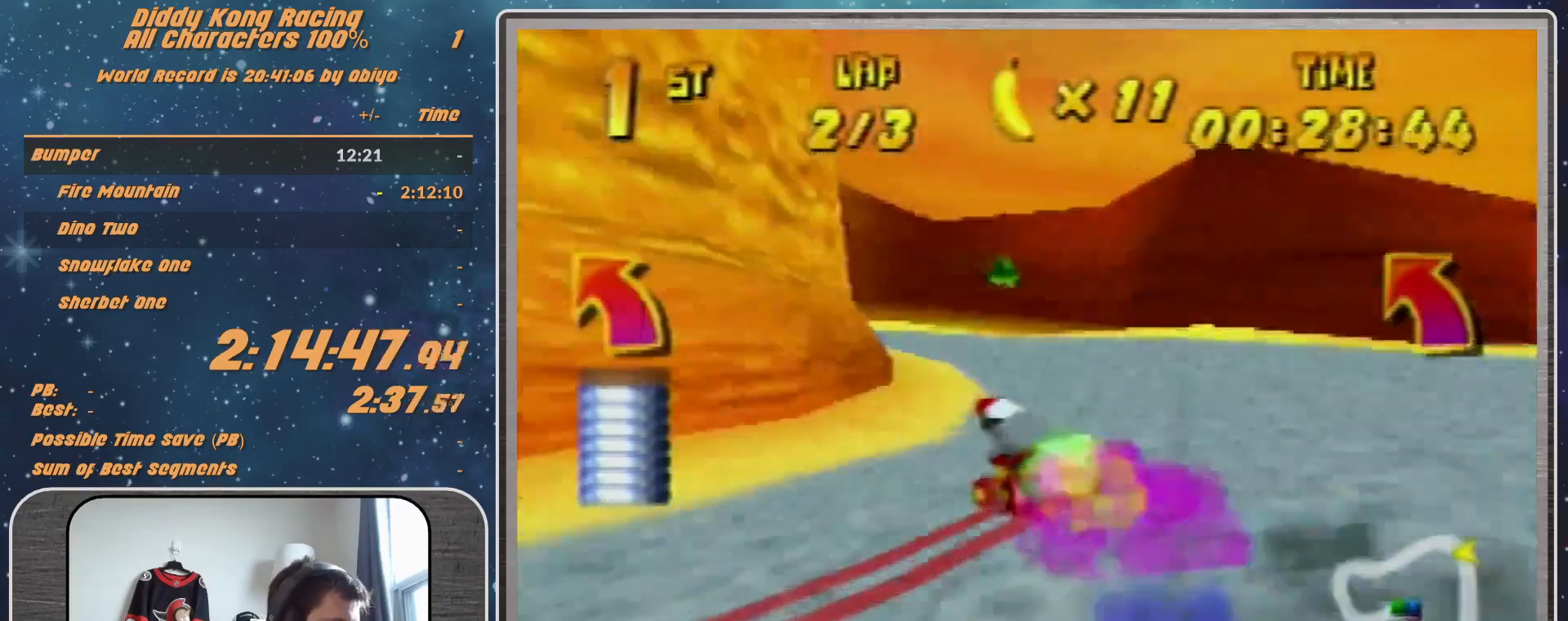
Gameplay with a controller (Nintendo layout); each line is a JSON object with the inputs held at the frame after it. "events" lists button and stick changes between this image and that frame as [ms after this image, input, new state], when the widget could be followed in between. Not read: L1 L3 R3.
{"buttons": [], "left_stick": "up-left", "events": []}
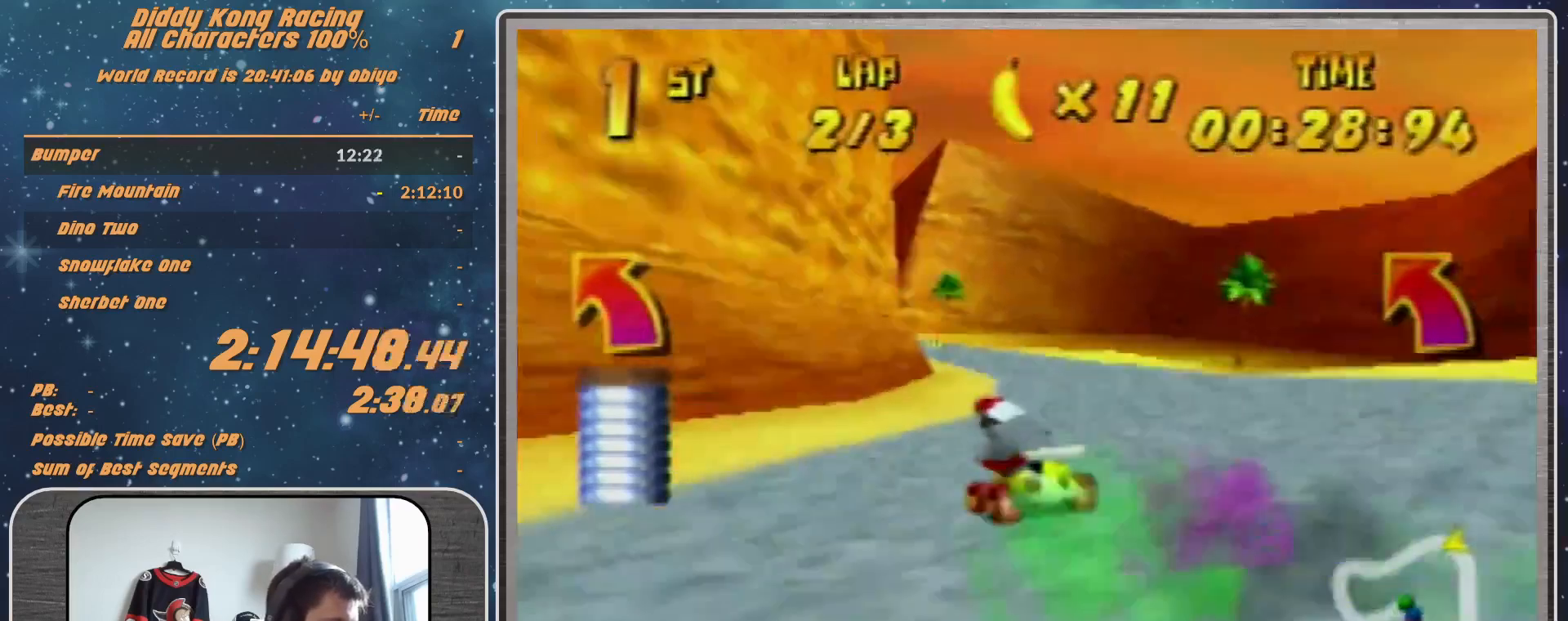
{"buttons": ["R1"], "left_stick": "up-left", "events": [[67, "A", "down"], [167, "A", "up"], [267, "A", "down"], [300, "A", "up"], [433, "A", "down"], [433, "R1", "down"], [467, "A", "up"]]}
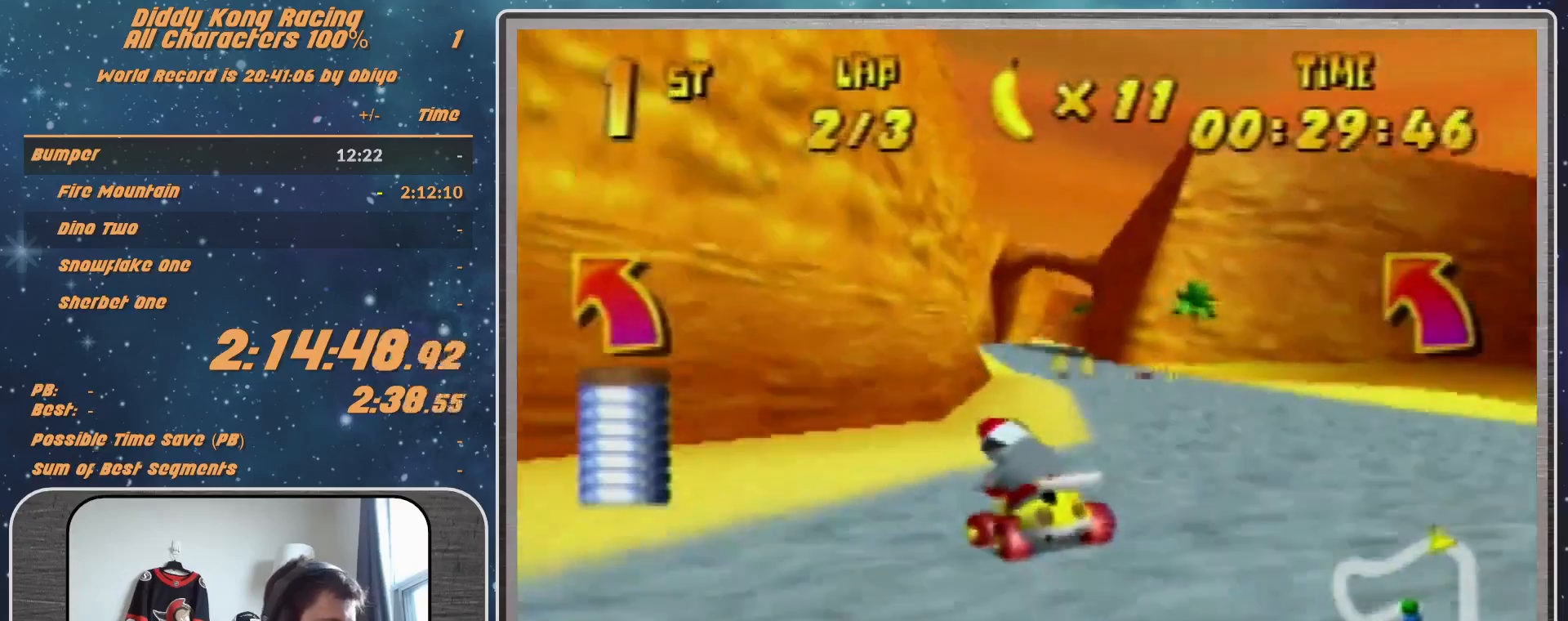
{"buttons": ["R1"], "left_stick": "up", "events": [[33, "A", "down"], [100, "A", "up"], [100, "left_stick", "up"], [200, "A", "down"], [200, "left_stick", "up-right"], [233, "A", "up"], [367, "A", "down"], [433, "A", "up"], [467, "left_stick", "up"]]}
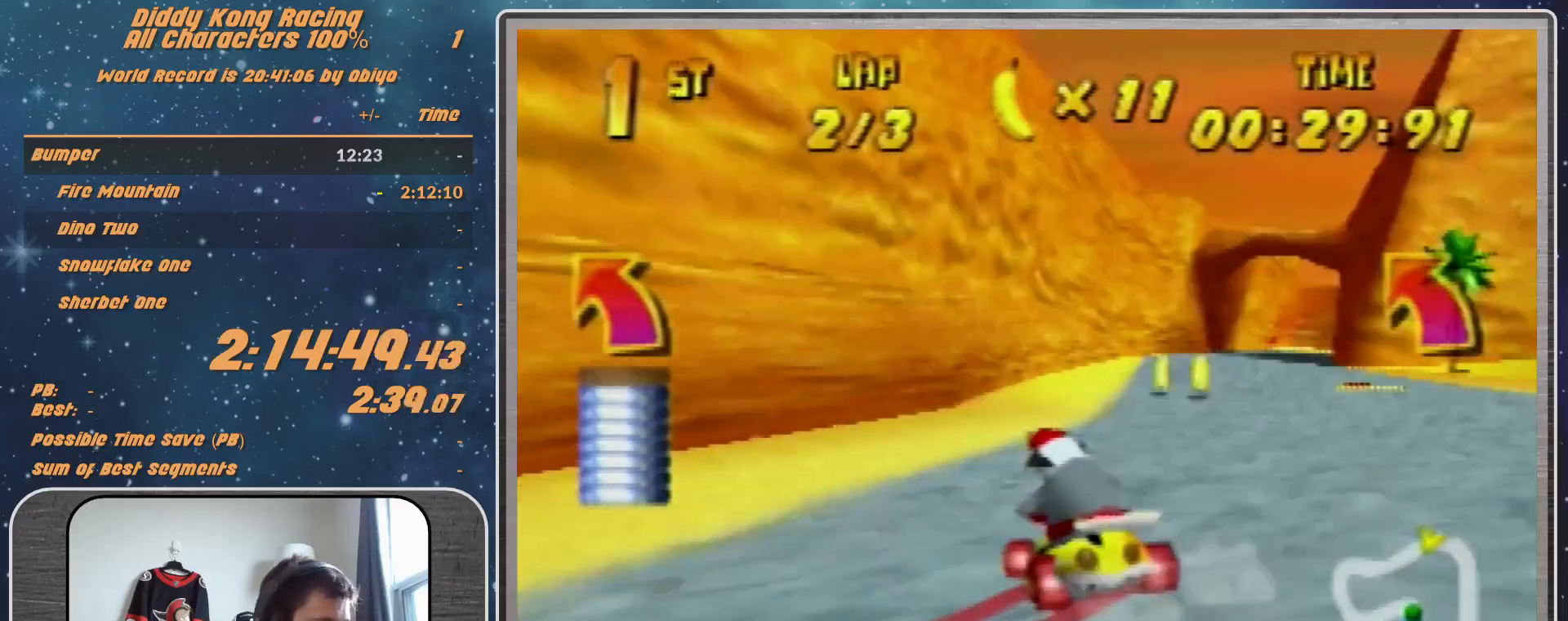
{"buttons": ["A", "R1"], "left_stick": "right", "events": [[33, "A", "down"], [33, "left_stick", "up-right"], [133, "A", "up"], [233, "A", "down"], [233, "left_stick", "right"], [267, "A", "up"], [367, "A", "down"]]}
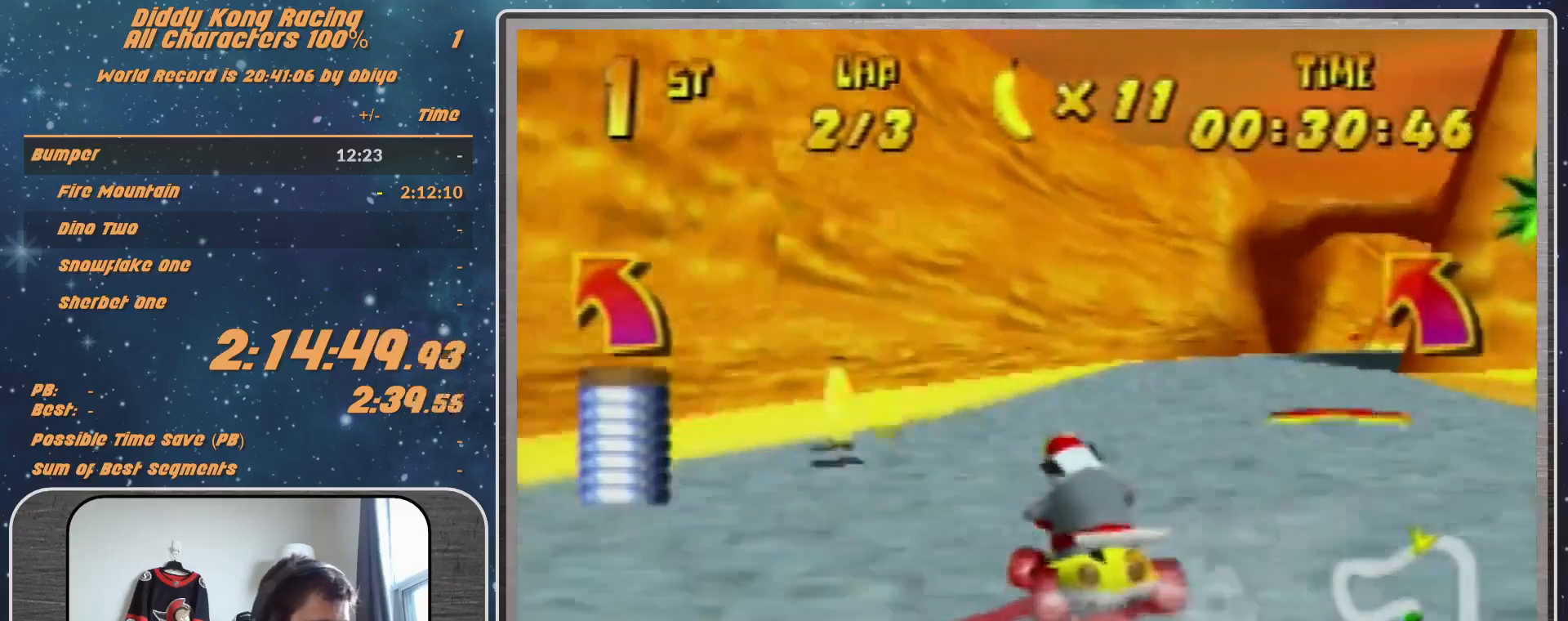
{"buttons": [], "left_stick": "right", "events": [[133, "A", "up"], [133, "R1", "up"]]}
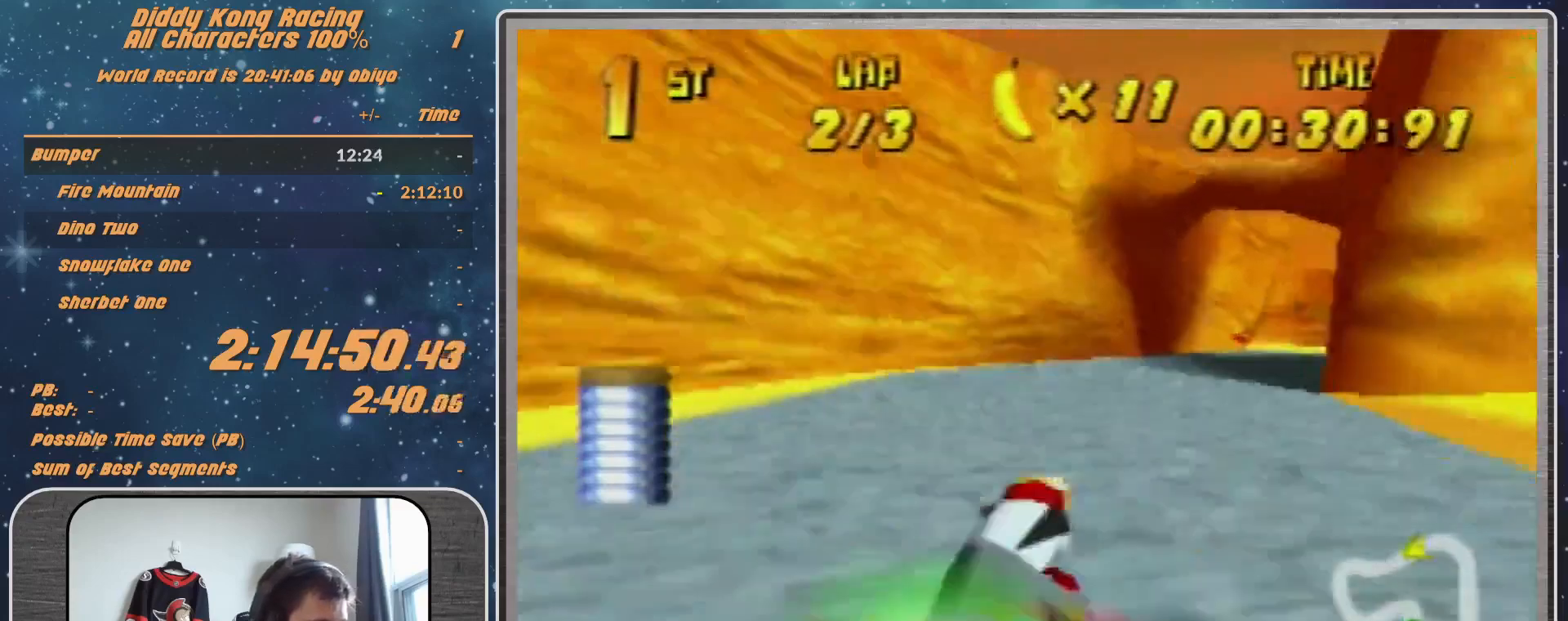
{"buttons": [], "left_stick": "center", "events": [[300, "left_stick", "left"], [400, "left_stick", "center"]]}
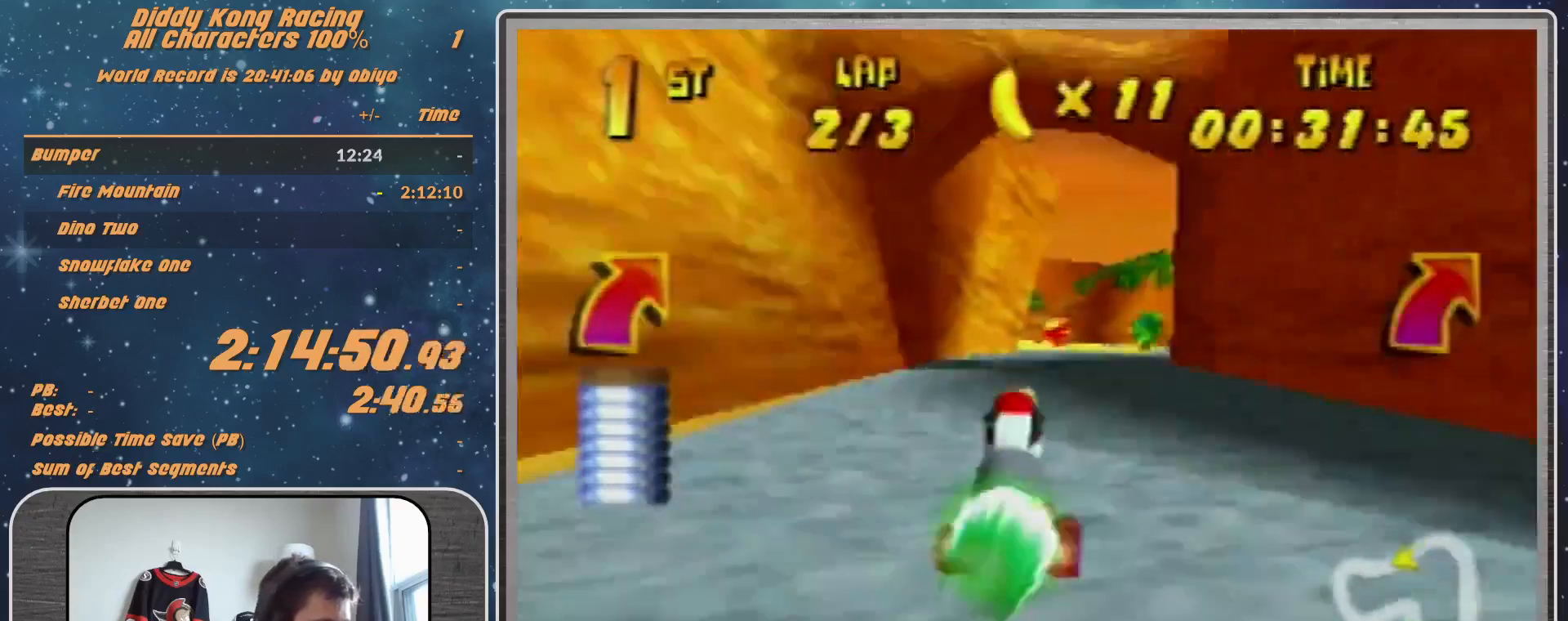
{"buttons": [], "left_stick": "left", "events": [[100, "left_stick", "left"], [300, "left_stick", "center"], [367, "left_stick", "left"]]}
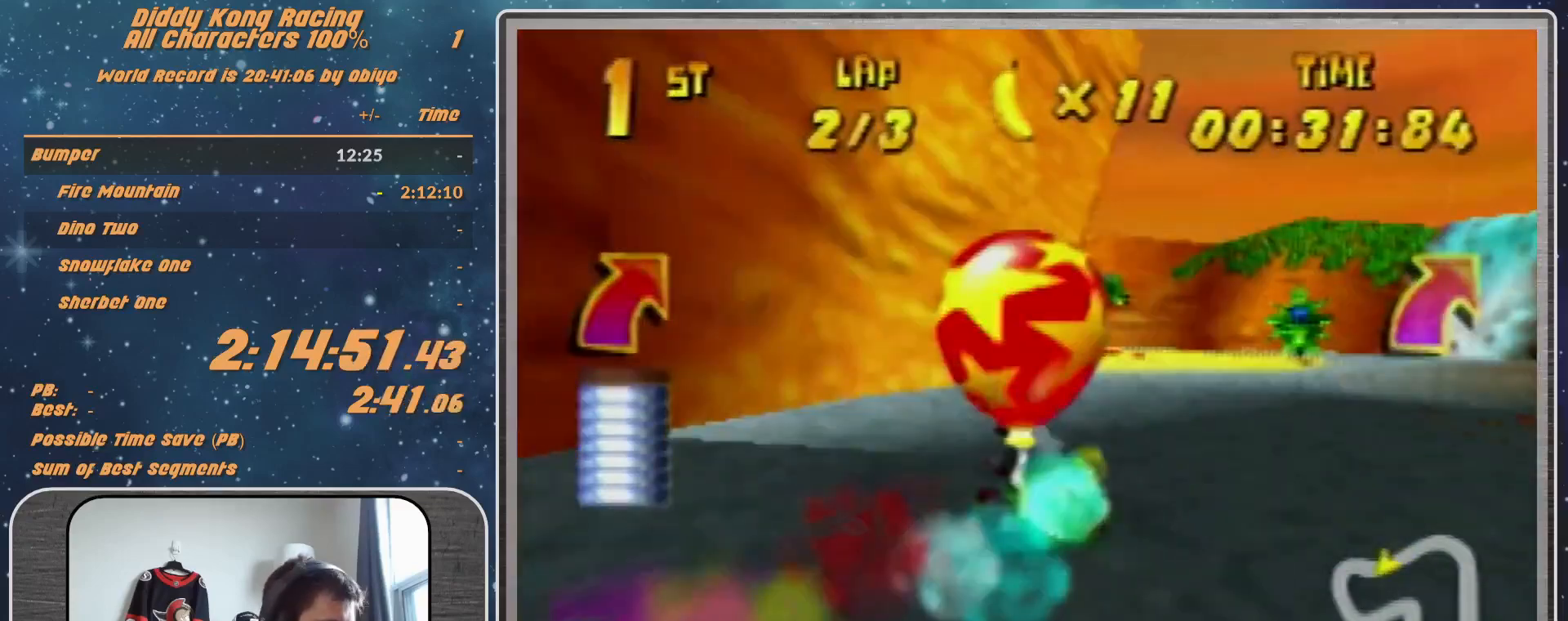
{"buttons": [], "left_stick": "left", "events": [[67, "R1", "down"], [300, "R1", "up"]]}
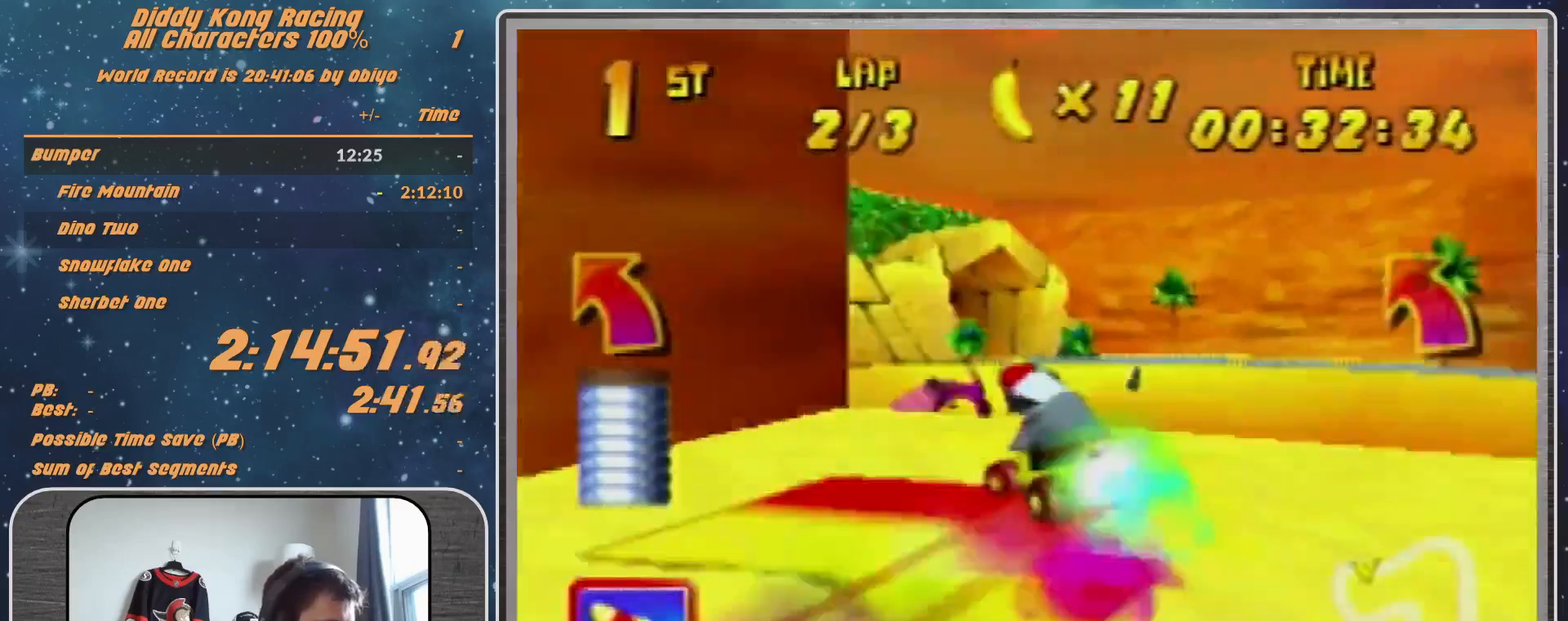
{"buttons": [], "left_stick": "left", "events": []}
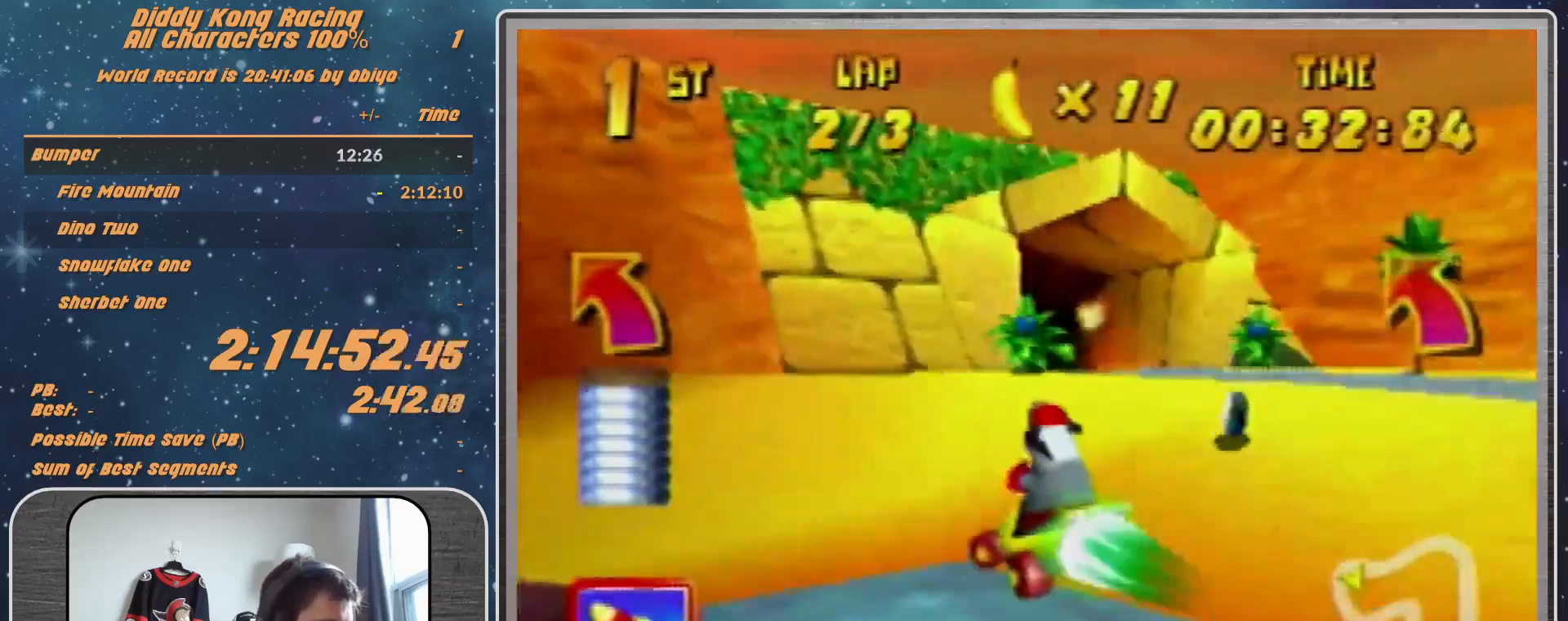
{"buttons": [], "left_stick": "left", "events": []}
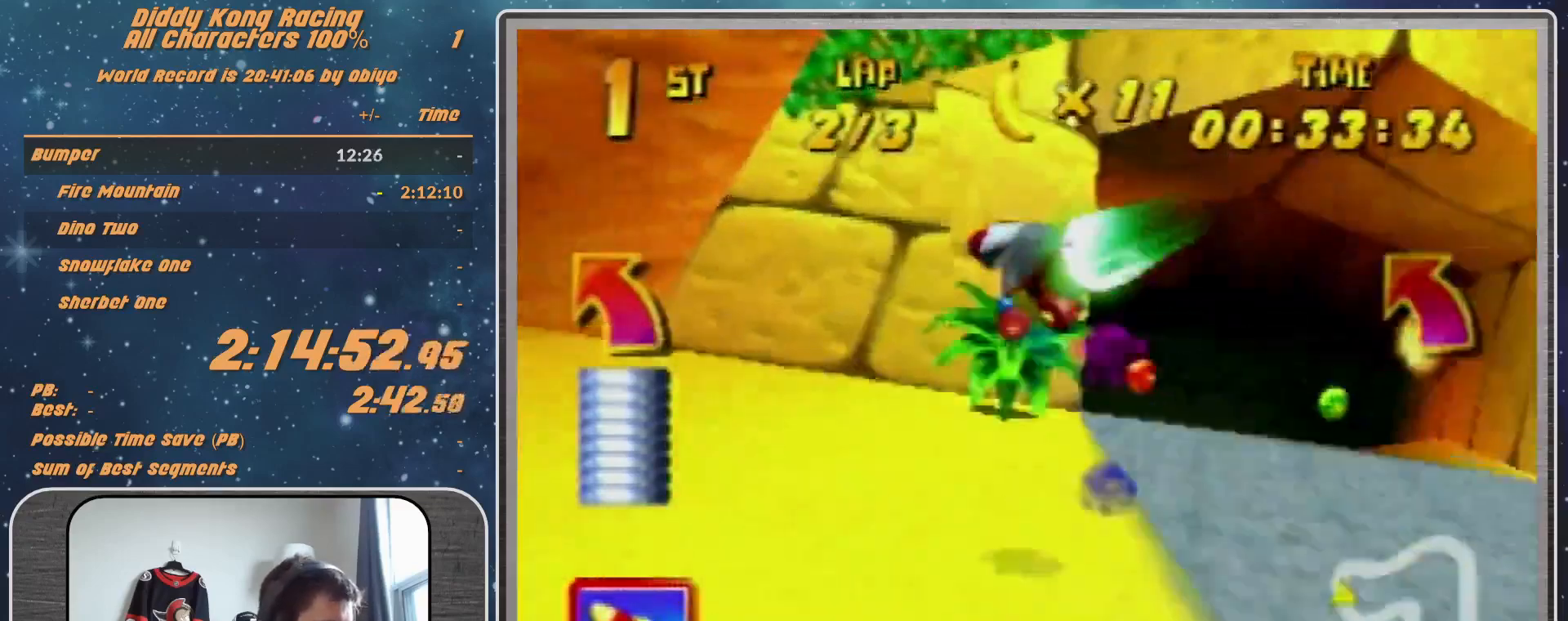
{"buttons": [], "left_stick": "left", "events": []}
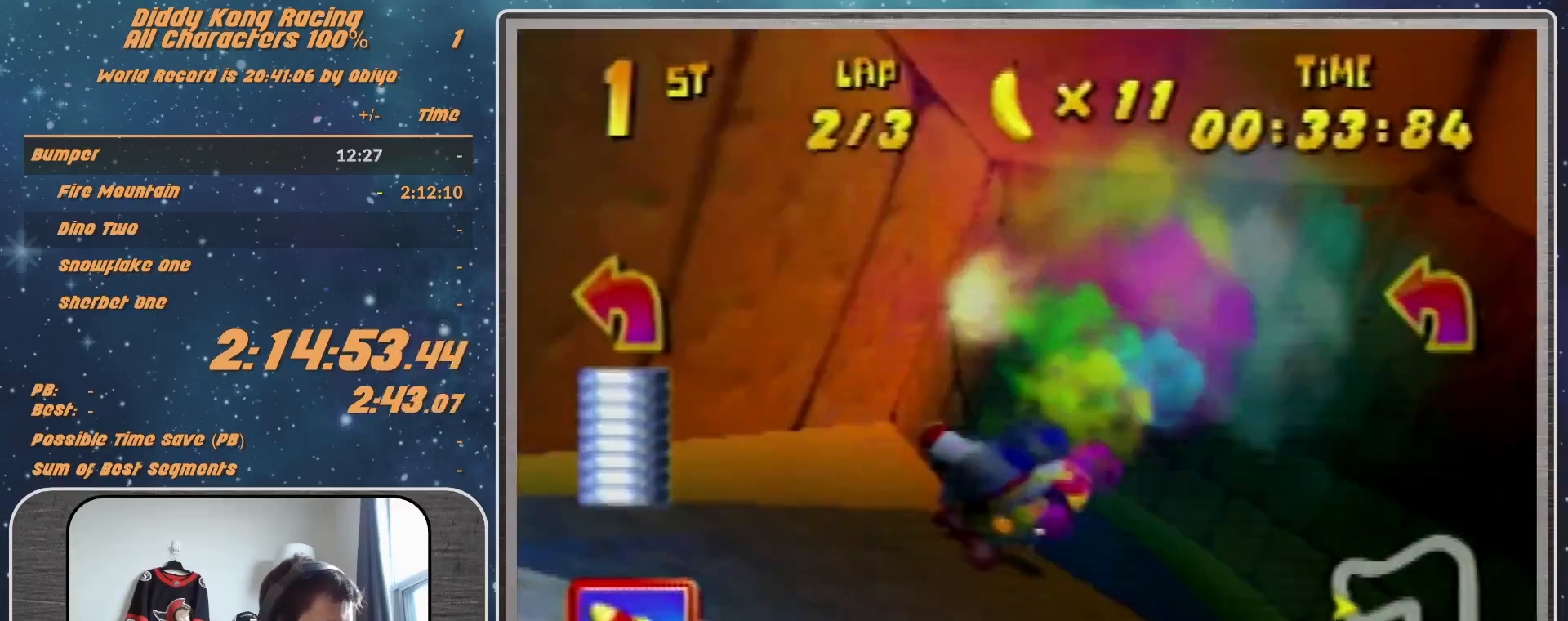
{"buttons": [], "left_stick": "up-left", "events": [[67, "A", "down"], [467, "A", "up"], [467, "left_stick", "up-left"]]}
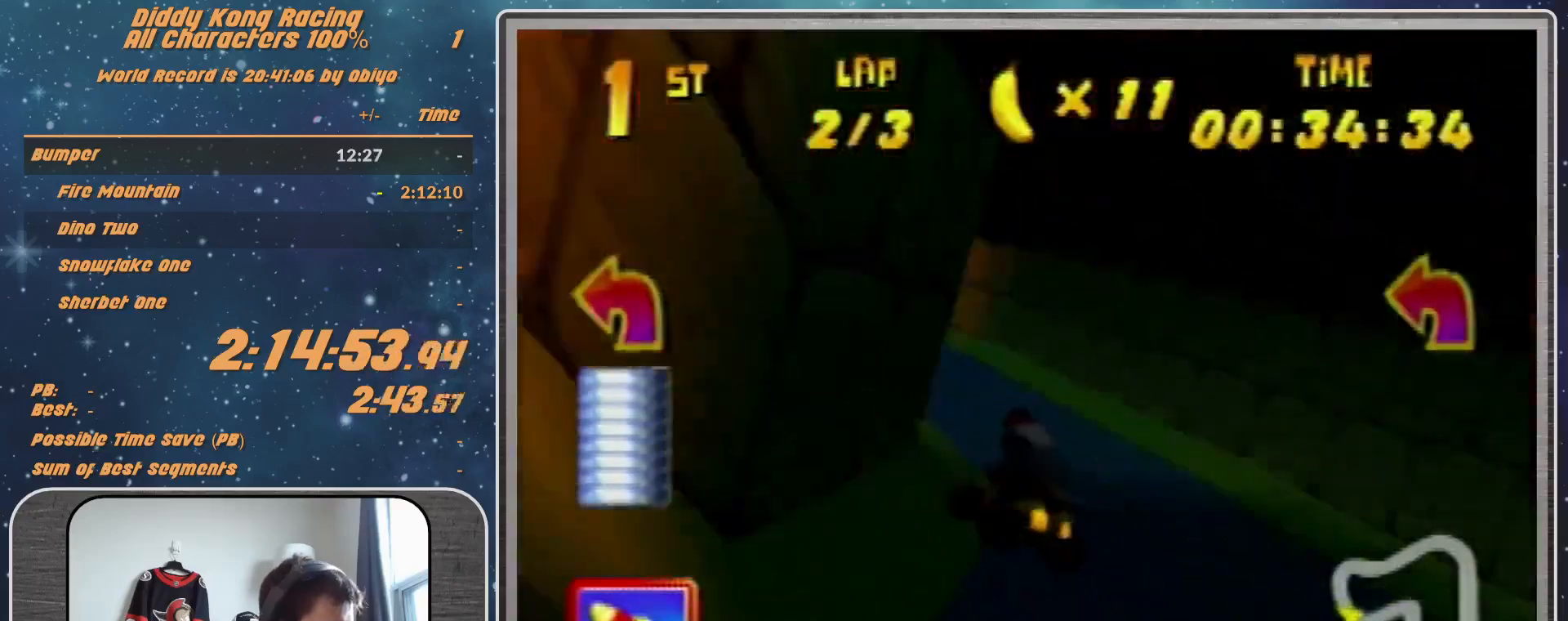
{"buttons": ["A", "R1"], "left_stick": "up-right", "events": [[367, "A", "down"], [367, "left_stick", "up-right"], [433, "A", "up"], [500, "A", "down"], [500, "R1", "down"]]}
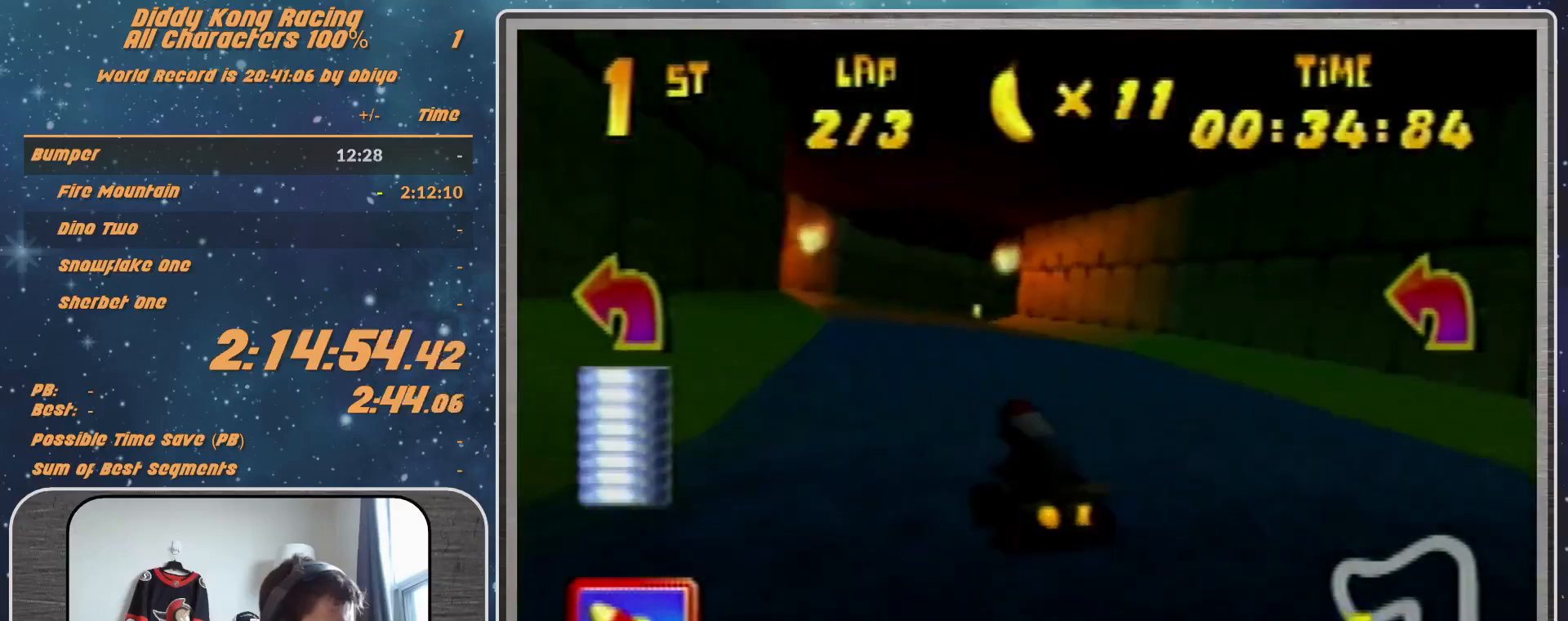
{"buttons": ["A", "R1"], "left_stick": "up-left", "events": [[67, "A", "up"], [133, "A", "down"], [200, "A", "up"], [200, "left_stick", "up-left"], [300, "A", "down"]]}
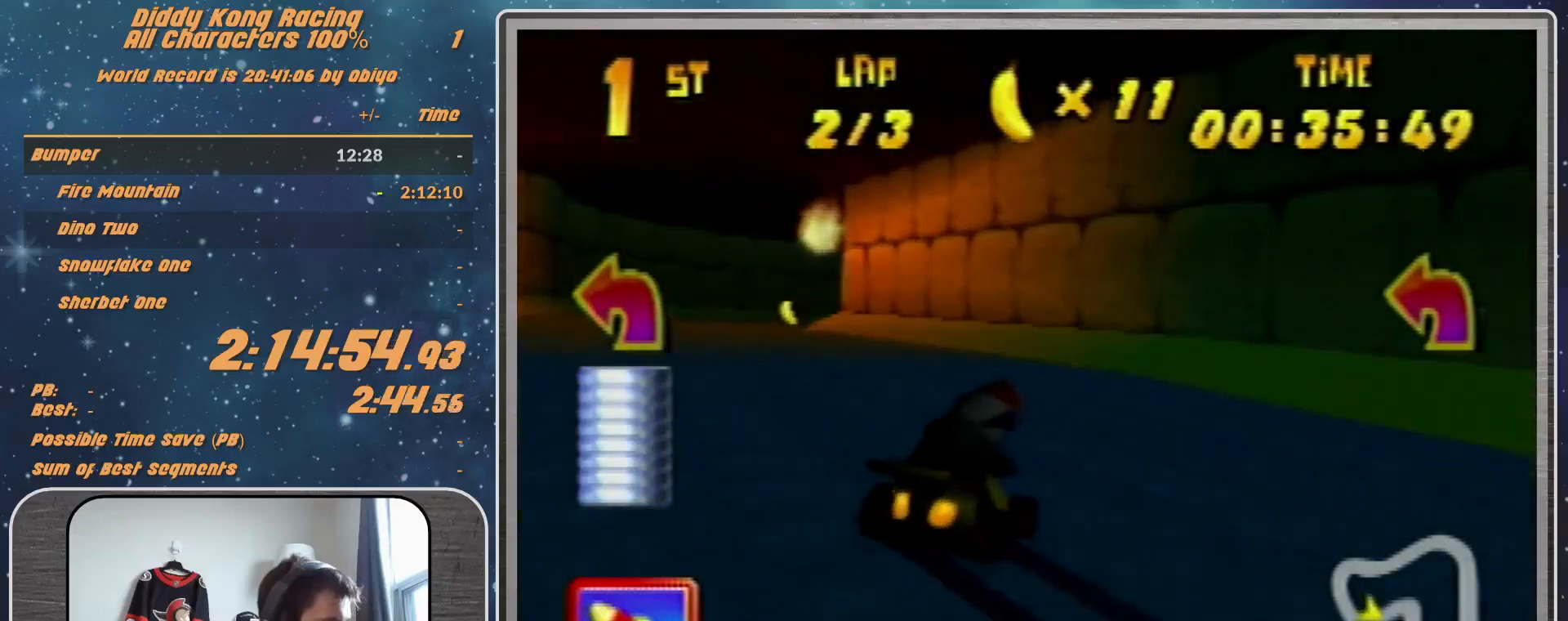
{"buttons": ["A", "R1"], "left_stick": "up-left", "events": [[33, "A", "up"], [333, "A", "down"], [333, "left_stick", "up"], [500, "left_stick", "up-left"]]}
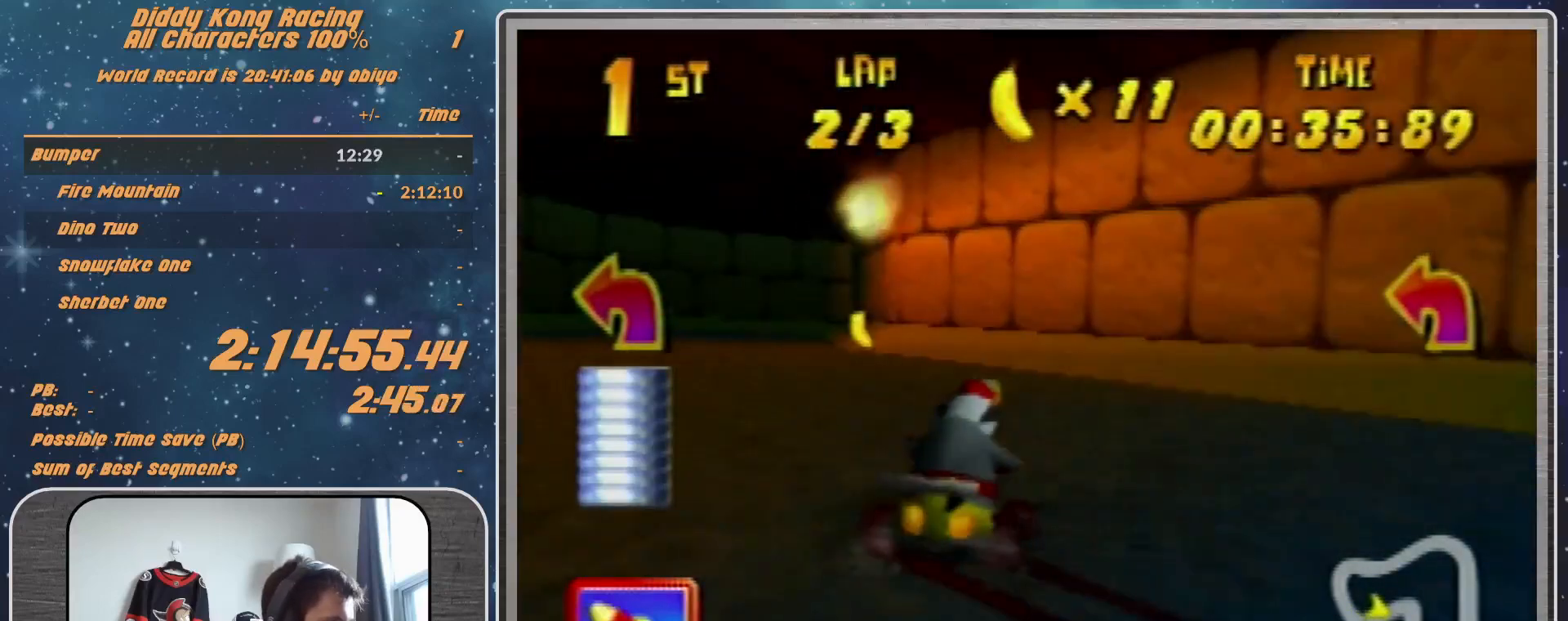
{"buttons": ["A", "R1"], "left_stick": "up-left", "events": [[33, "A", "up"], [300, "A", "down"]]}
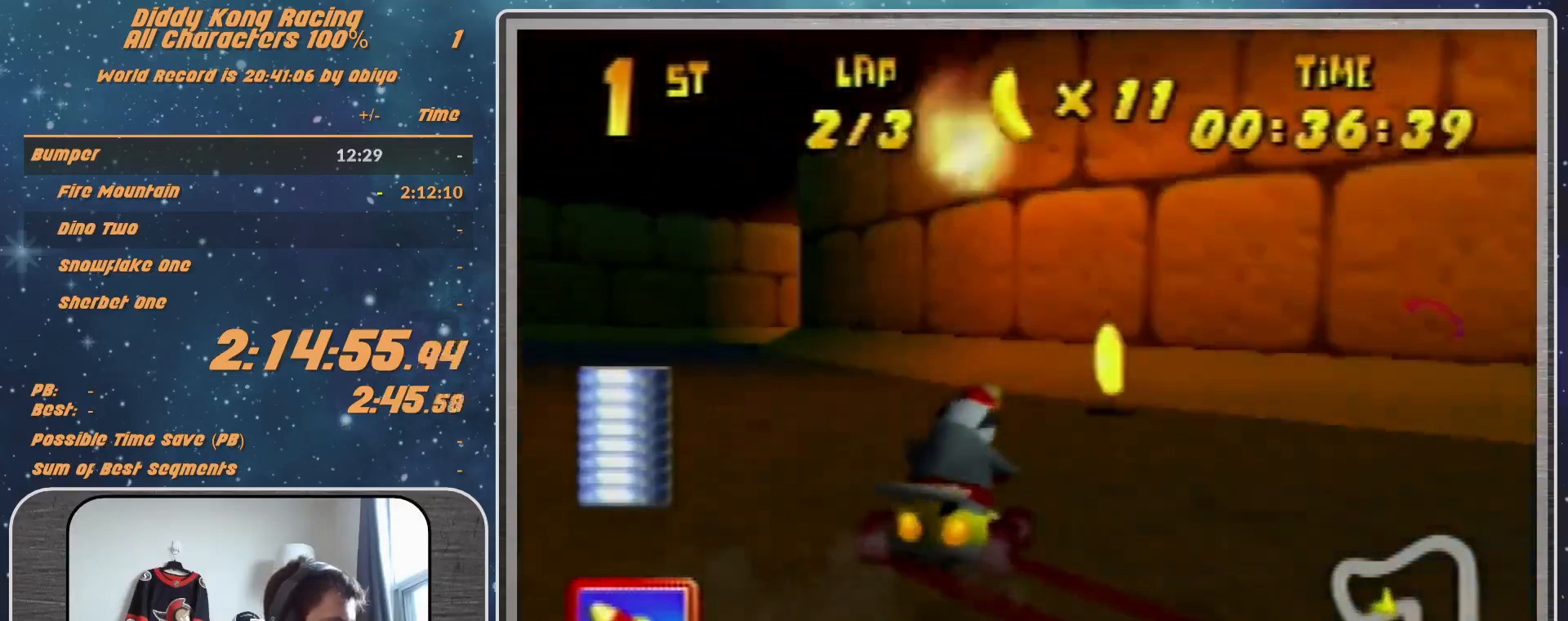
{"buttons": ["A", "R1"], "left_stick": "up-right", "events": [[133, "left_stick", "up-right"], [367, "A", "up"], [433, "A", "down"]]}
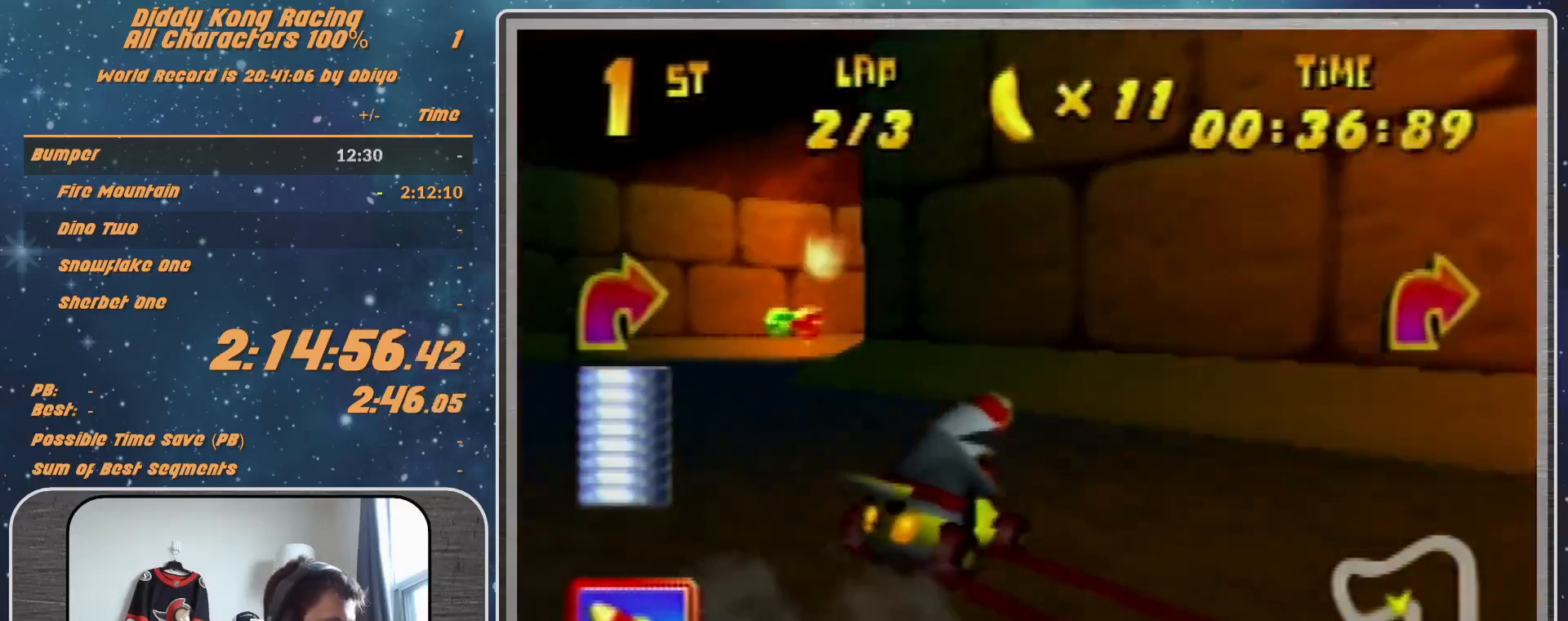
{"buttons": ["A", "R1"], "left_stick": "up-left", "events": [[33, "A", "up"], [133, "A", "down"], [333, "A", "up"], [333, "left_stick", "up-left"], [433, "A", "down"]]}
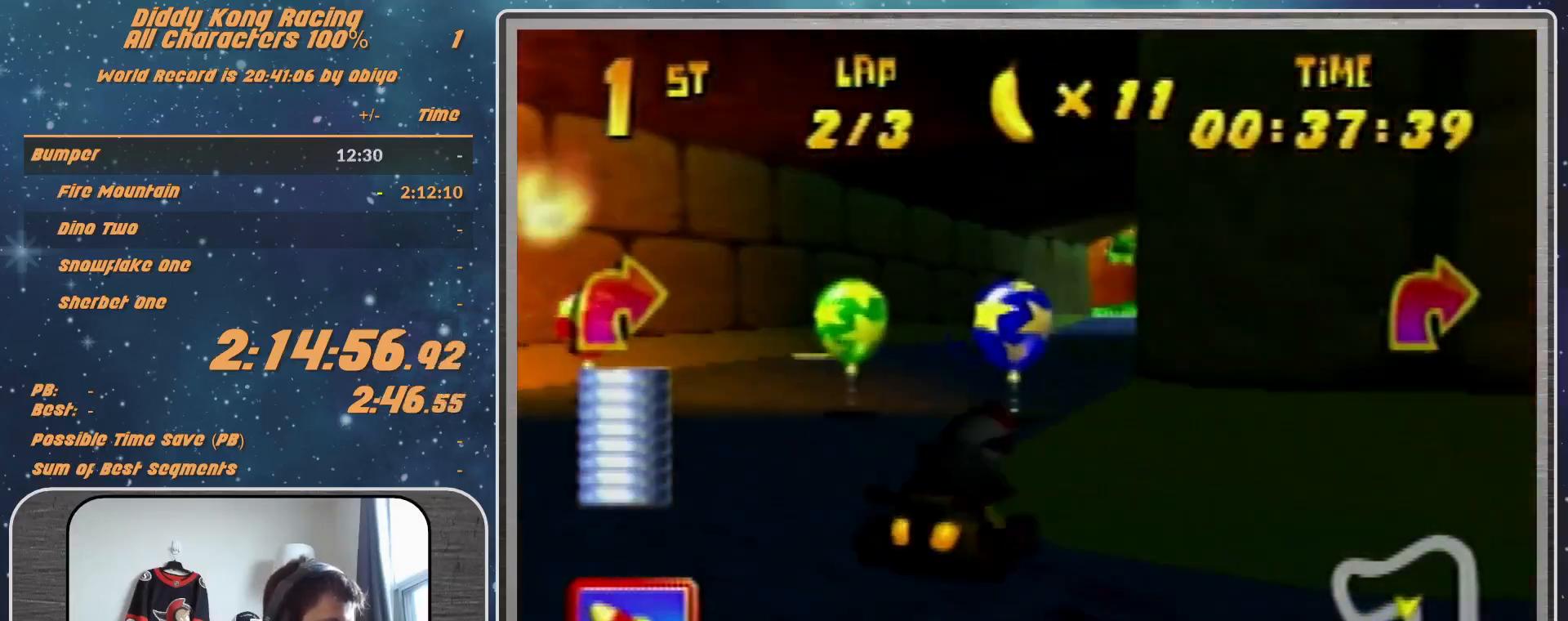
{"buttons": ["A", "R1"], "left_stick": "up-right", "events": [[100, "R1", "up"], [100, "left_stick", "up-right"], [133, "A", "up"], [133, "R1", "down"], [233, "A", "down"]]}
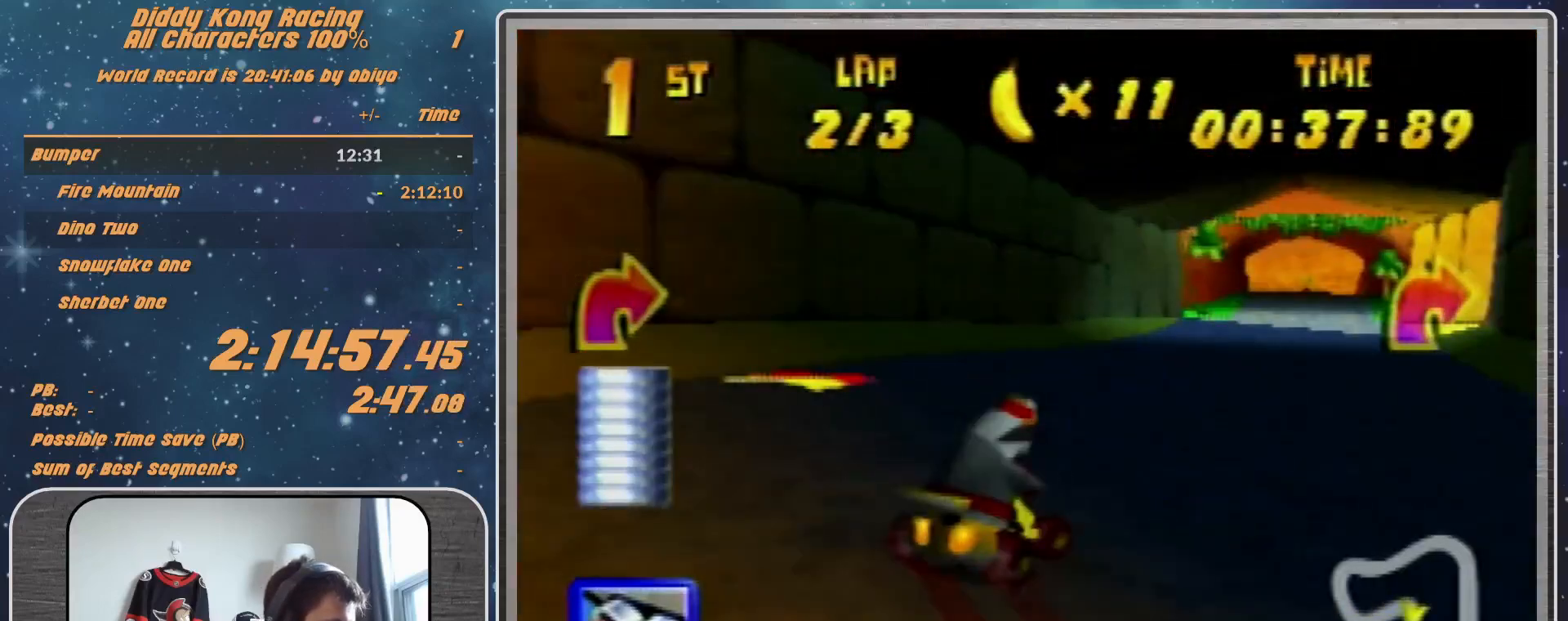
{"buttons": ["R1"], "left_stick": "up-right", "events": [[167, "A", "up"], [167, "R1", "up"], [167, "left_stick", "up-left"], [267, "R1", "down"], [500, "left_stick", "up-right"]]}
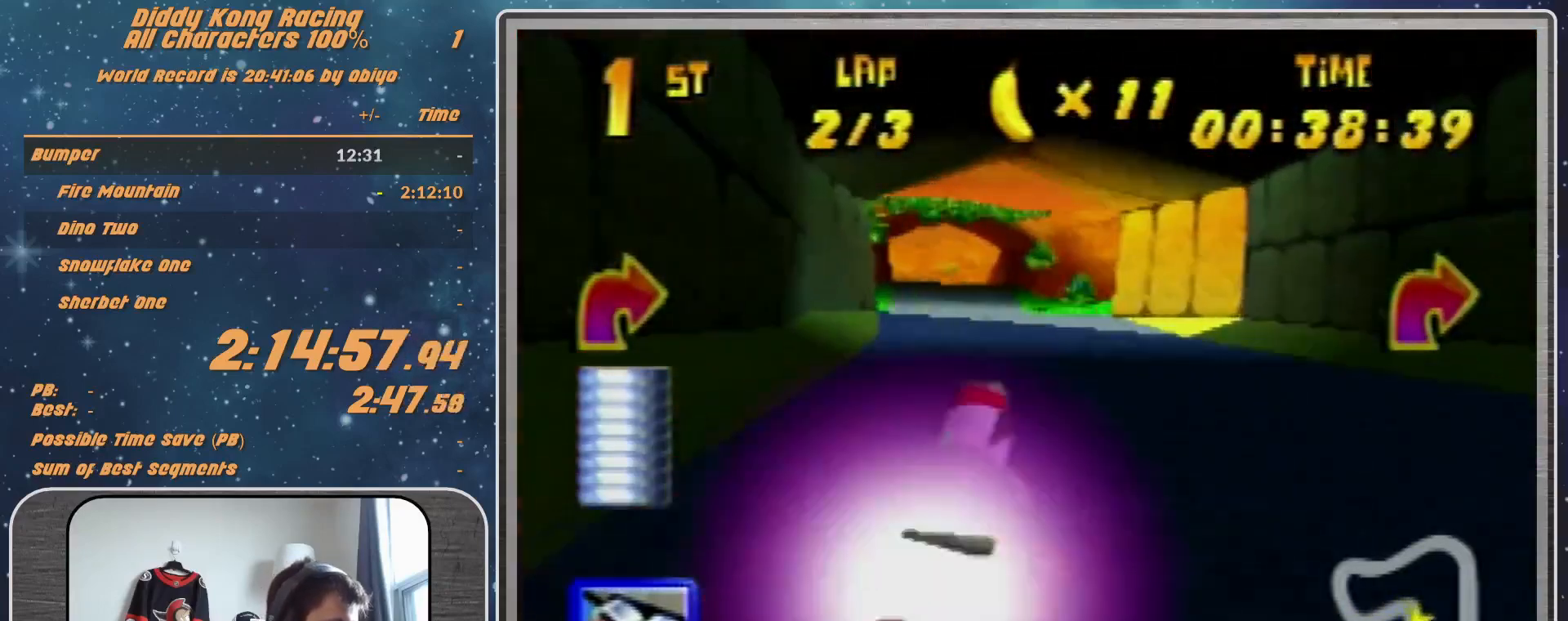
{"buttons": [], "left_stick": "center", "events": [[233, "R1", "up"], [300, "left_stick", "center"]]}
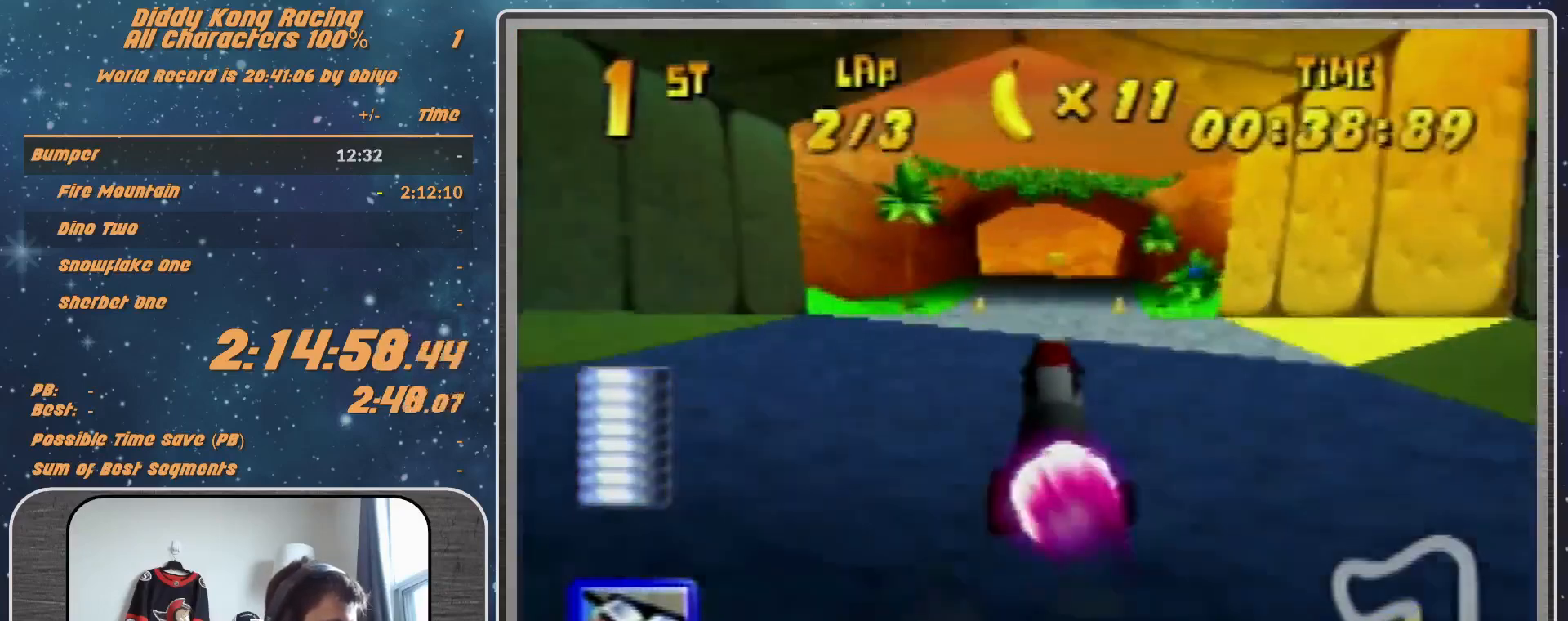
{"buttons": [], "left_stick": "left", "events": [[100, "left_stick", "left"], [200, "left_stick", "center"], [333, "Z", "down"], [333, "left_stick", "left"], [433, "Z", "up"]]}
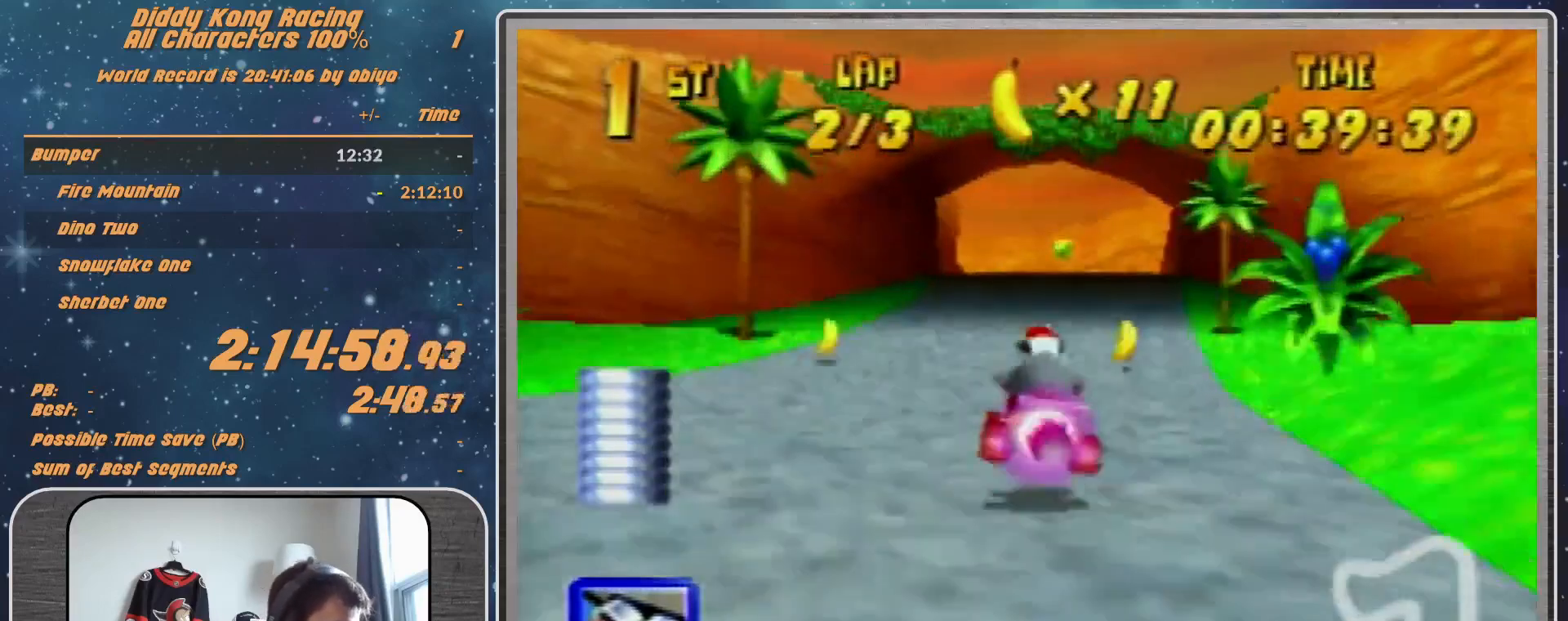
{"buttons": ["R1"], "left_stick": "left", "events": [[200, "R1", "down"]]}
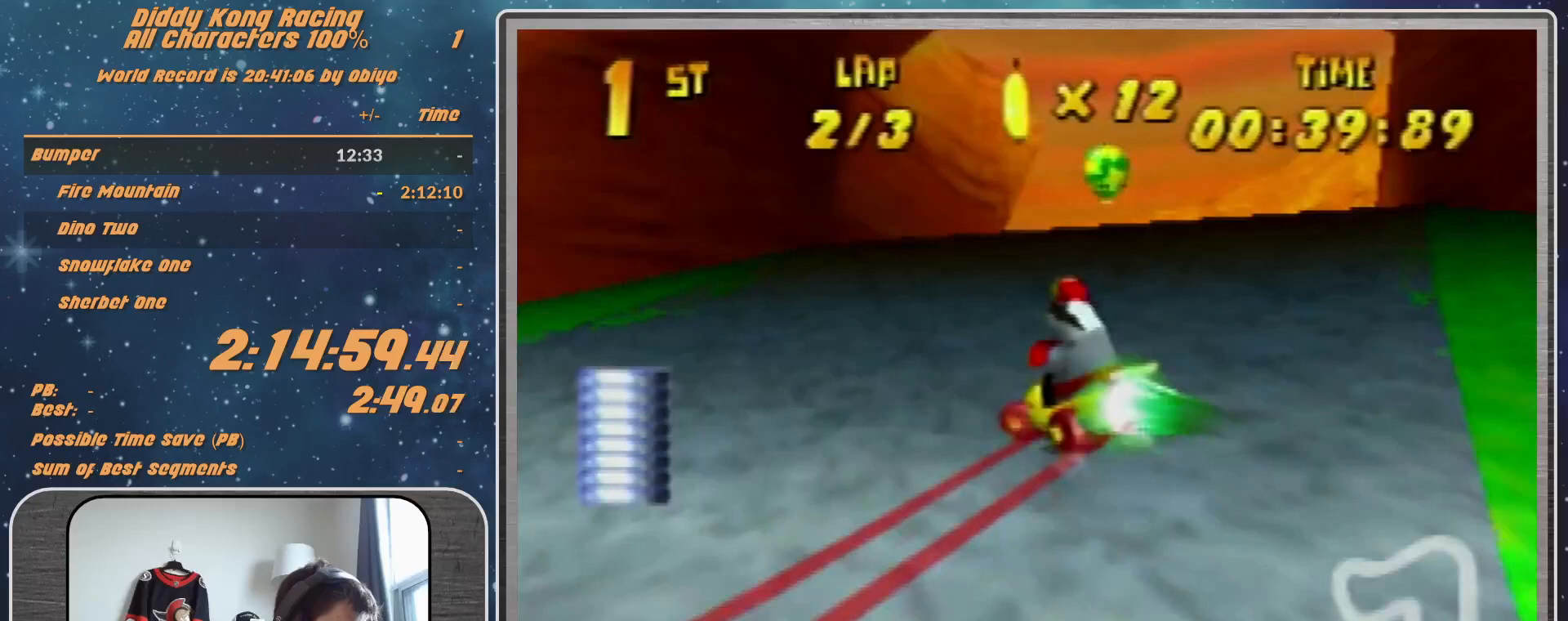
{"buttons": ["R1"], "left_stick": "left", "events": [[367, "R1", "up"], [500, "R1", "down"]]}
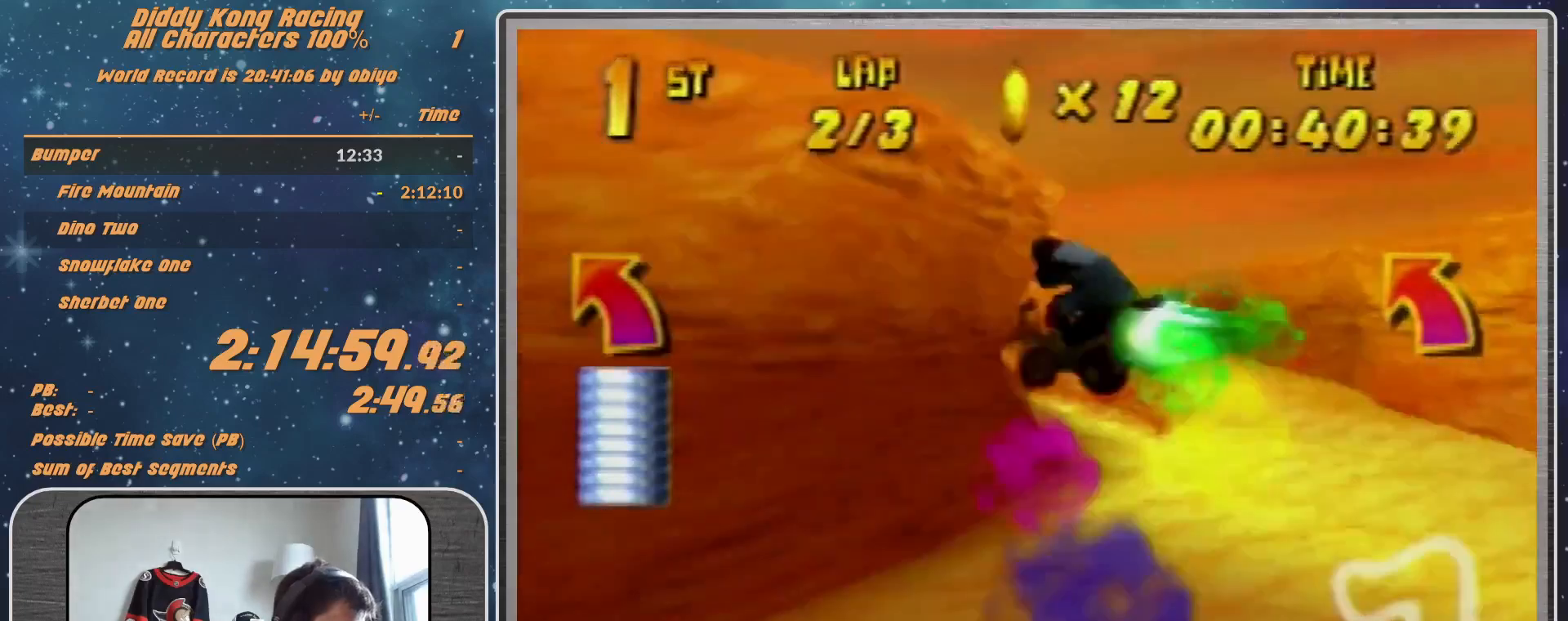
{"buttons": ["R1"], "left_stick": "up-right", "events": [[433, "A", "down"], [500, "A", "up"], [500, "left_stick", "up-right"]]}
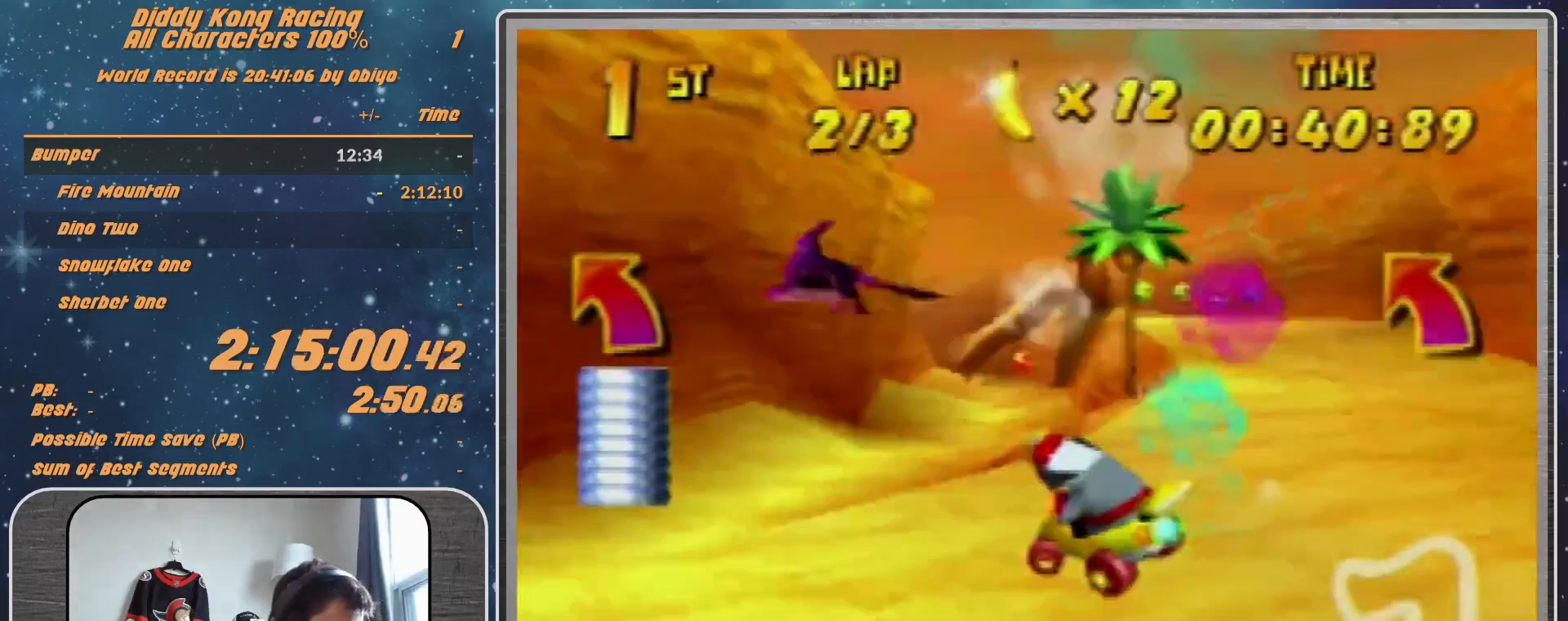
{"buttons": ["R1"], "left_stick": "up-right", "events": [[67, "A", "down"], [67, "left_stick", "up-left"], [133, "A", "up"], [300, "A", "down"], [300, "left_stick", "up-right"], [500, "A", "up"]]}
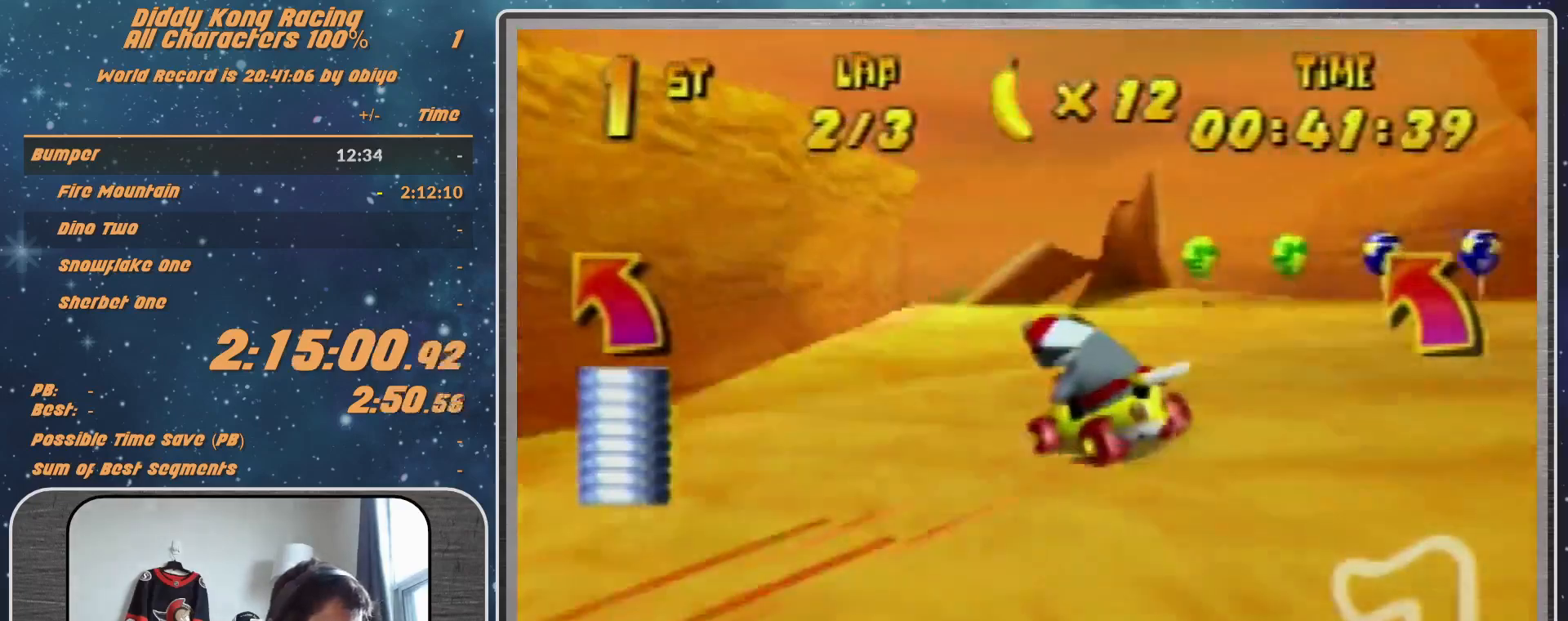
{"buttons": [], "left_stick": "up-left", "events": [[67, "A", "down"], [200, "A", "up"], [400, "R1", "up"], [400, "left_stick", "left"], [467, "left_stick", "up-left"]]}
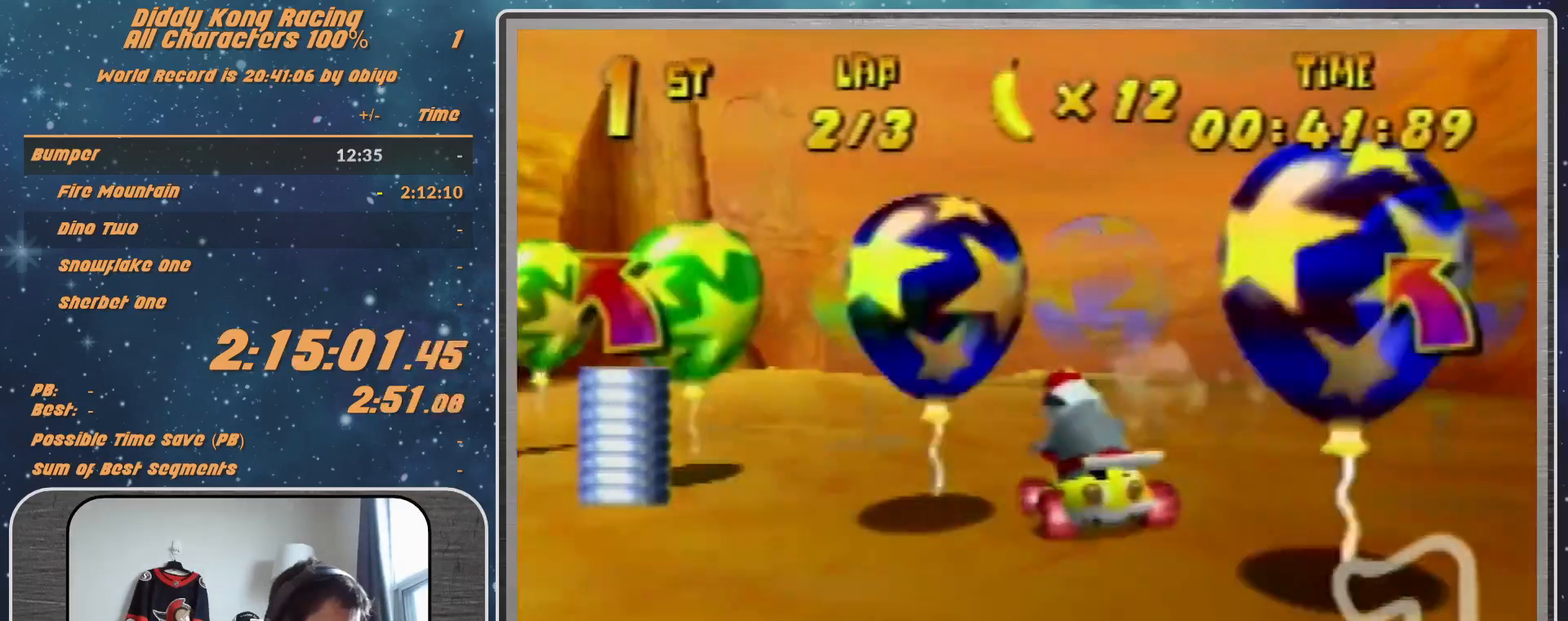
{"buttons": [], "left_stick": "up-left", "events": [[100, "A", "down"], [233, "A", "up"], [300, "A", "down"], [400, "A", "up"], [433, "A", "down"], [500, "A", "up"]]}
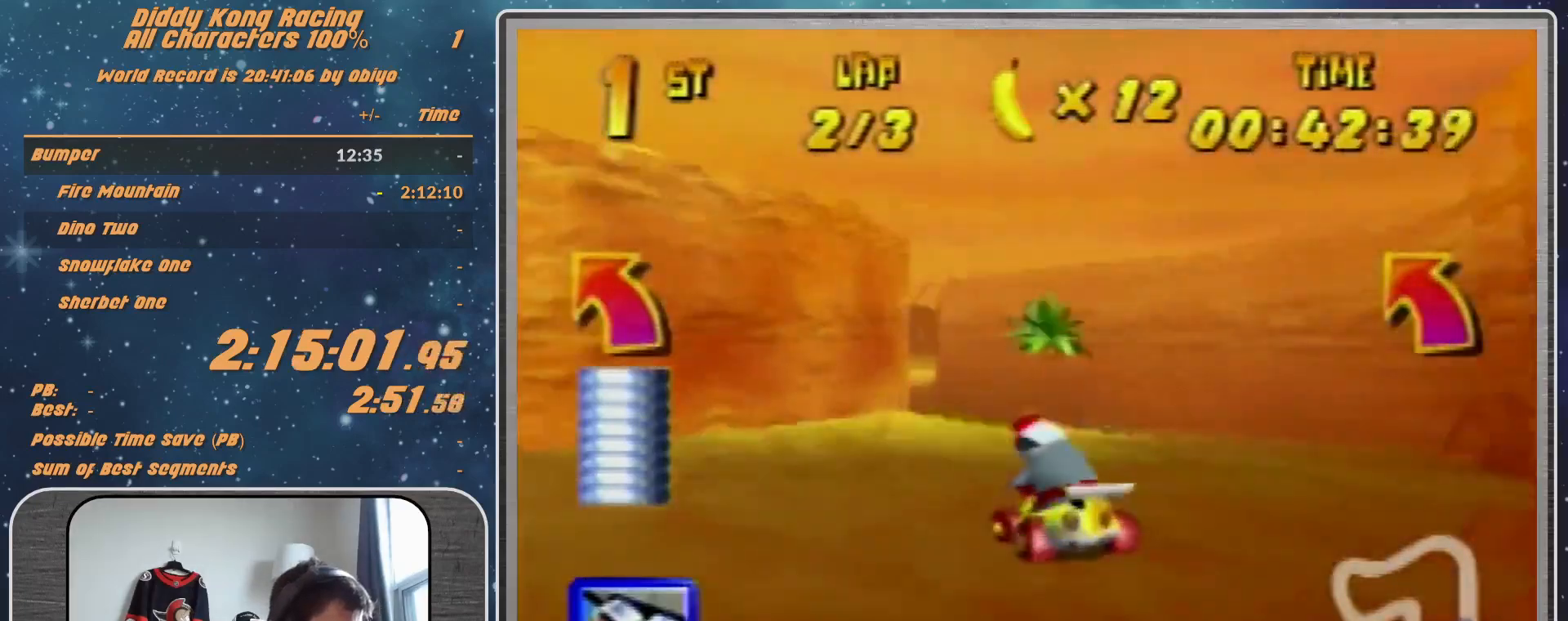
{"buttons": ["R1"], "left_stick": "up-left", "events": [[100, "A", "down"], [100, "R1", "down"], [133, "A", "up"]]}